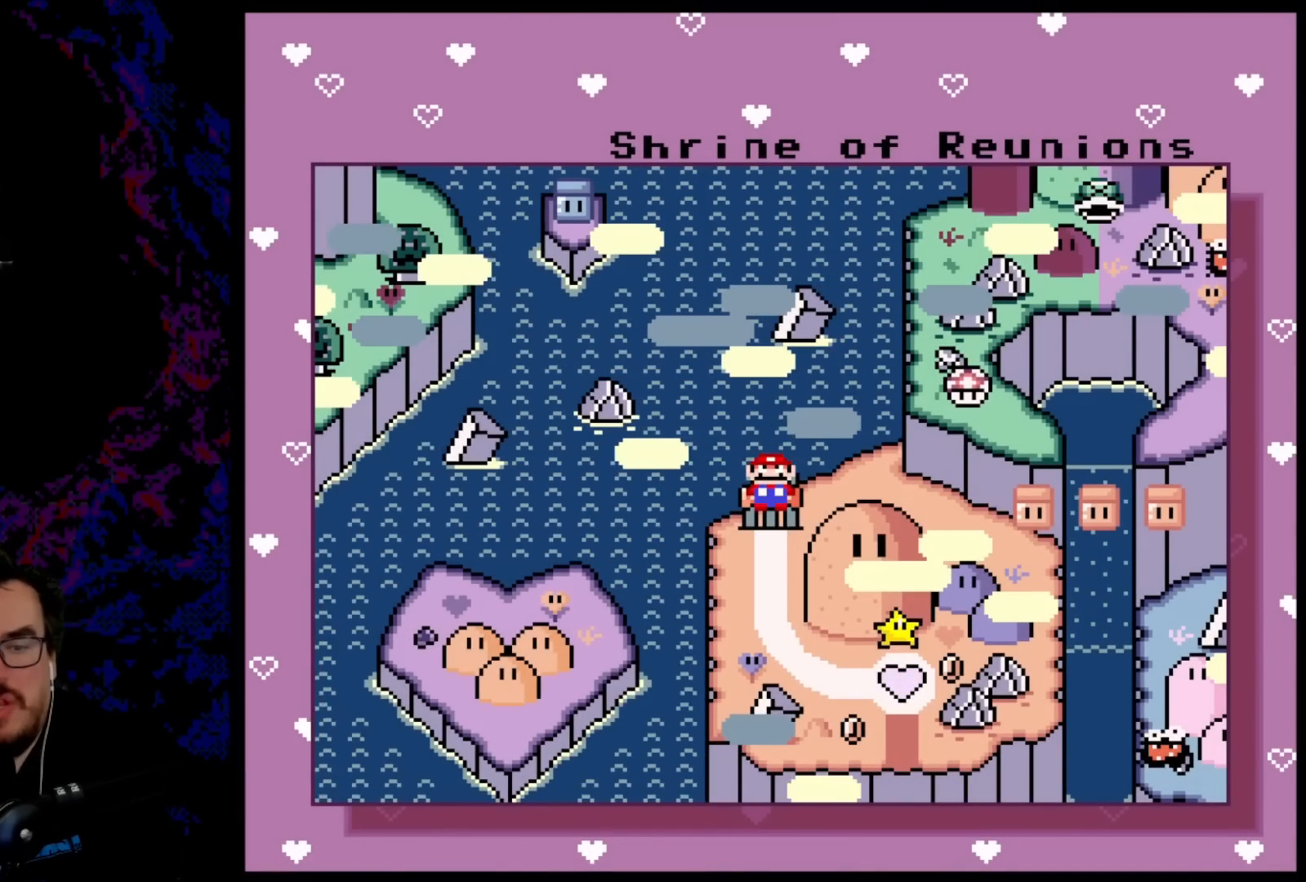
Gameplay with a controller (Nintendo layout); each line is a JSON object with the inputs held at the frame after it. "events" lists button and stick changes between this image and that frame as [ms after this image, input, new state], when the widget could be followed in between. Not read: L3 R3.
{"buttons": [], "events": [[200, "B", "down"], [300, "B", "up"]]}
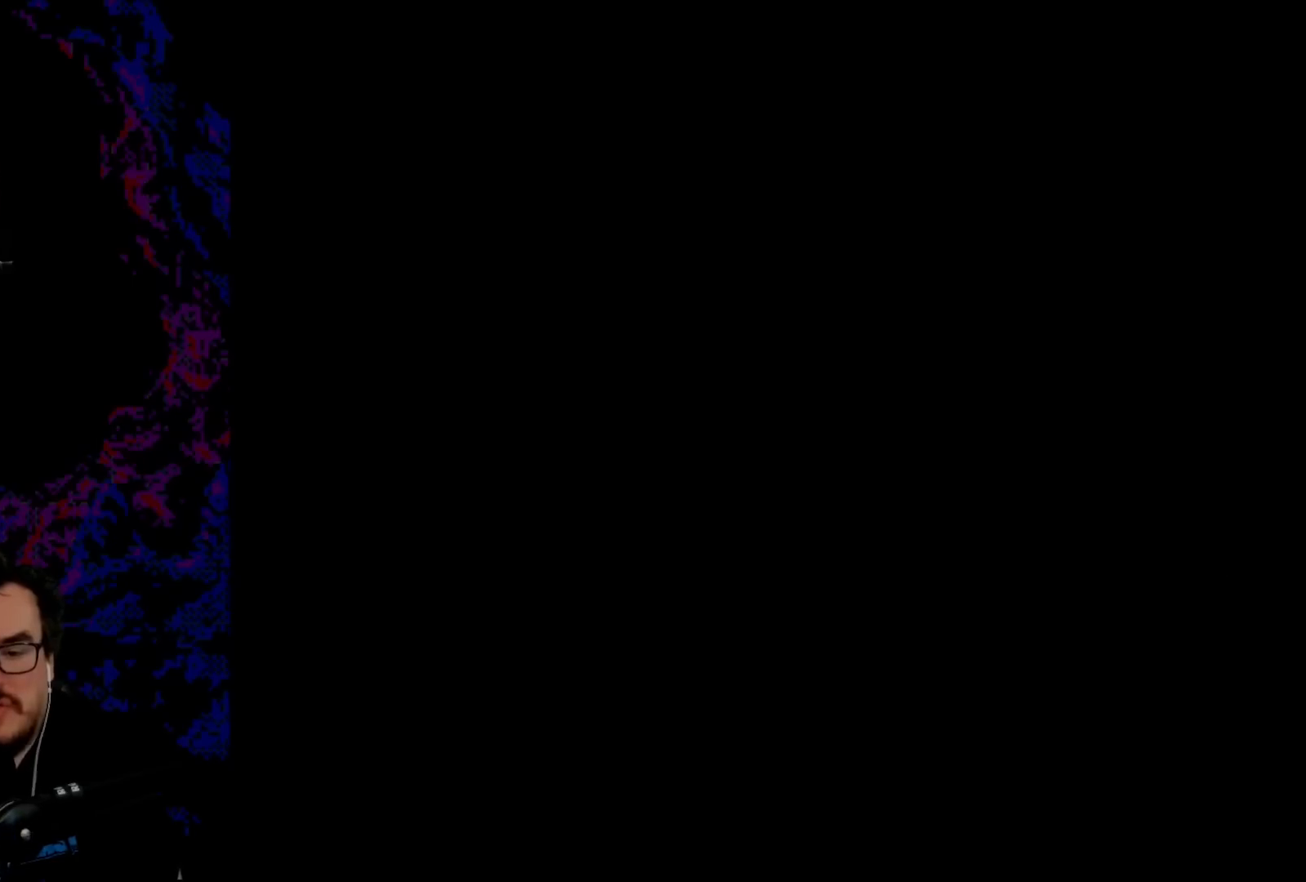
{"buttons": [], "events": []}
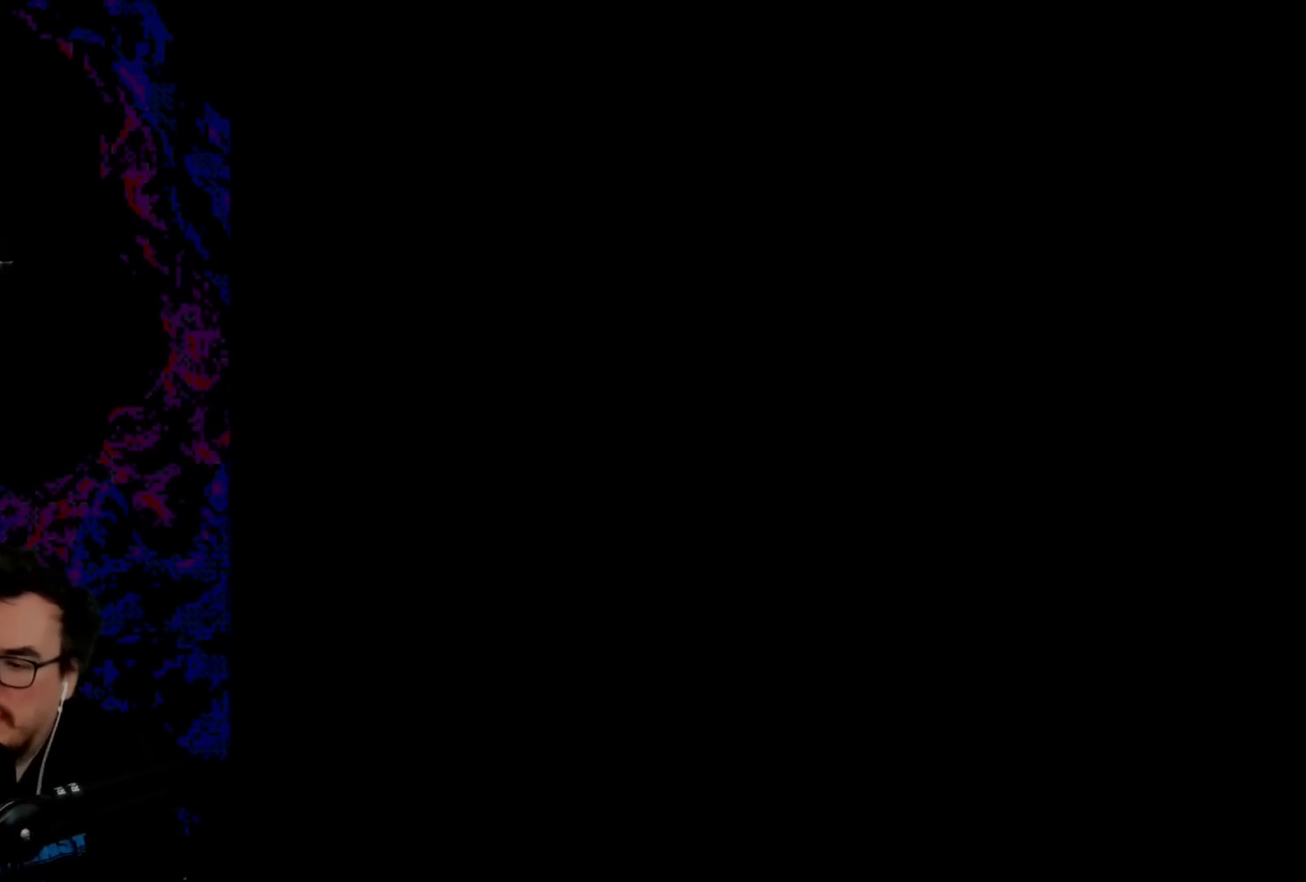
{"buttons": [], "events": []}
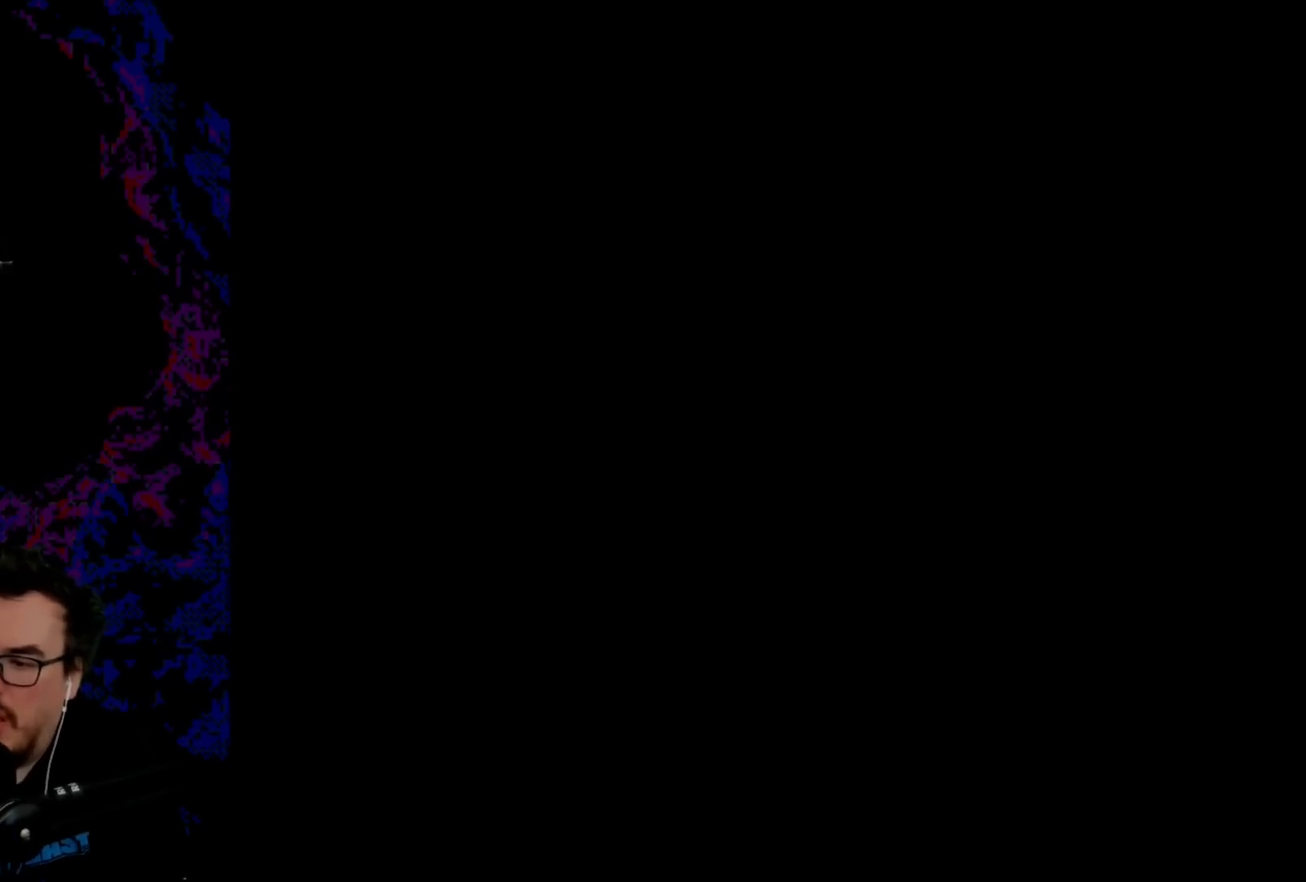
{"buttons": [], "events": []}
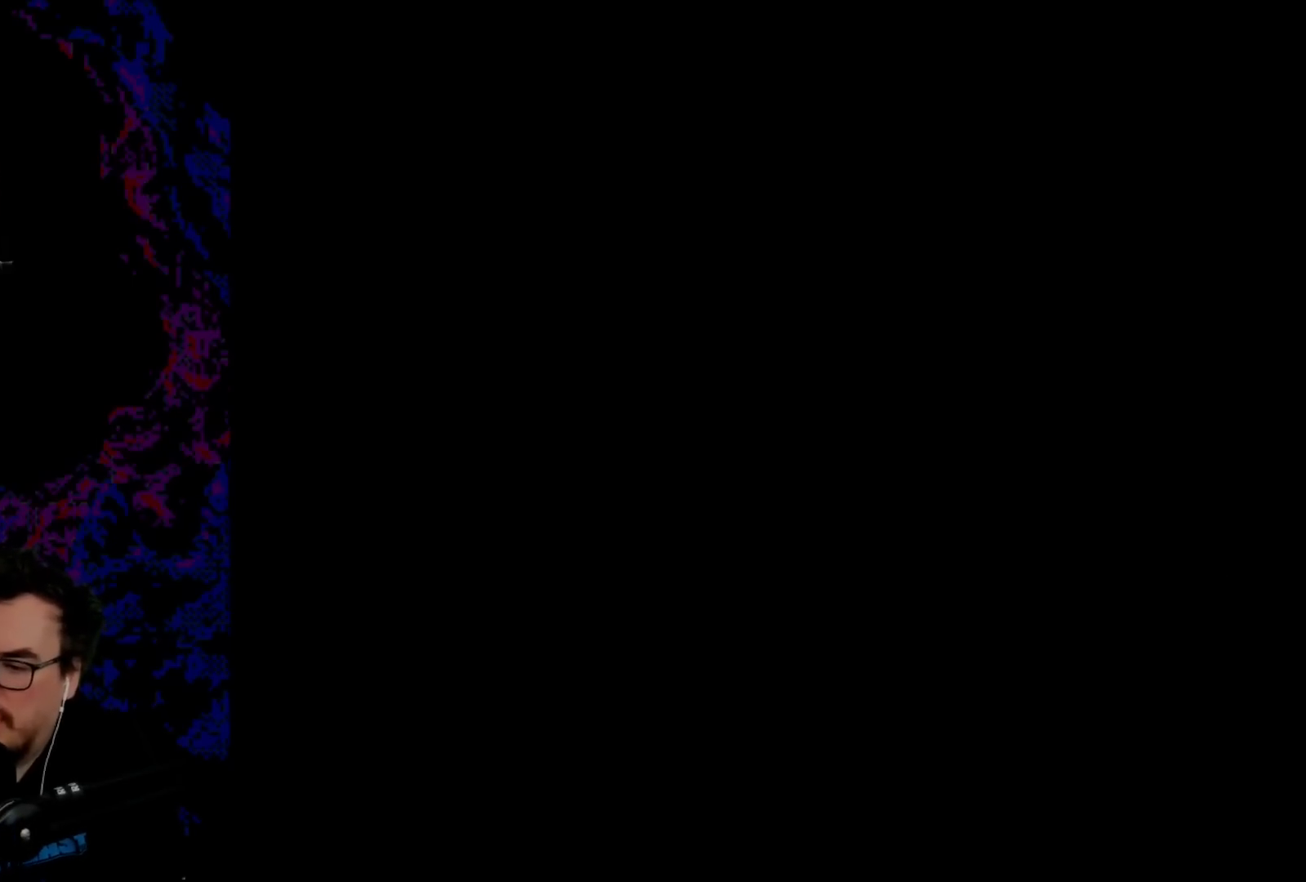
{"buttons": [], "events": []}
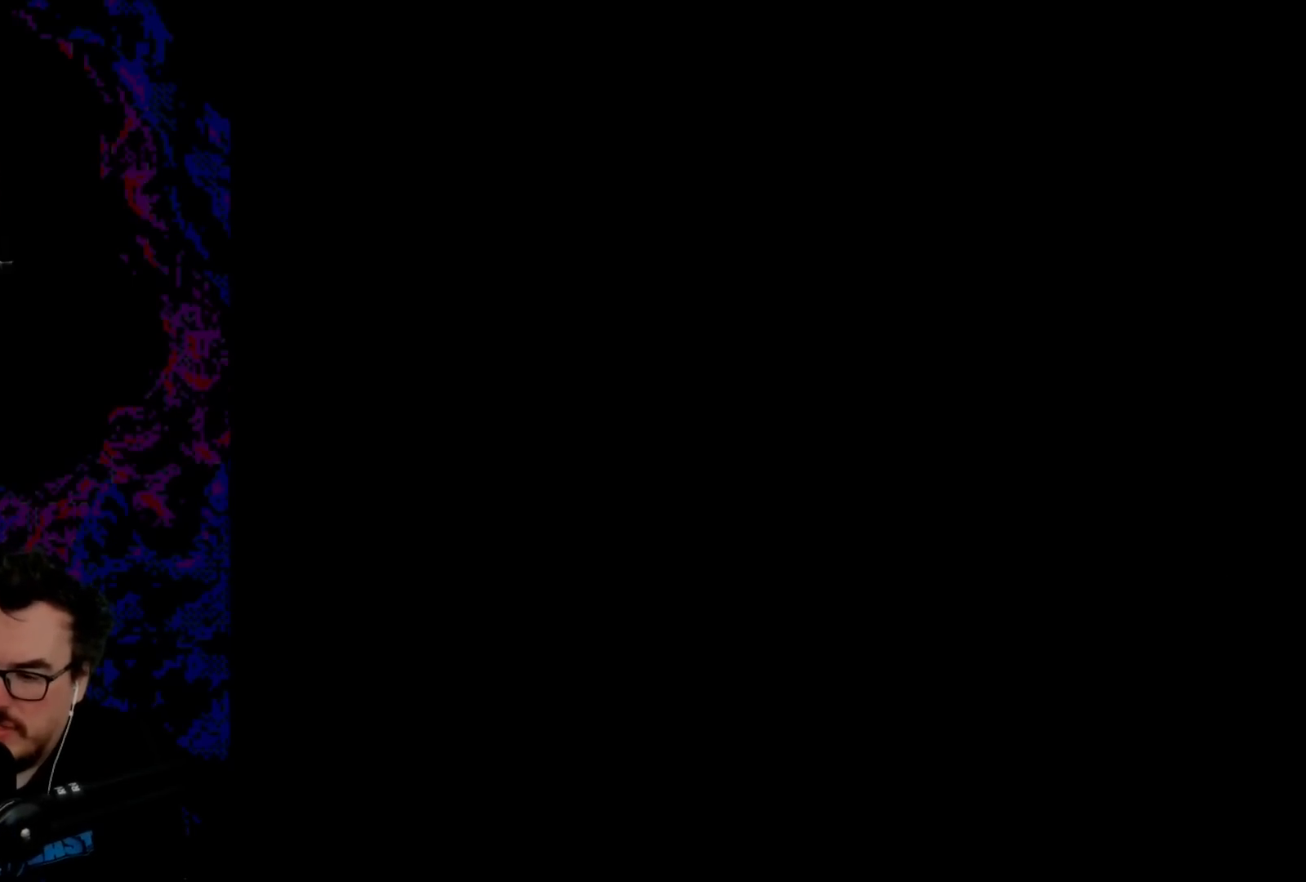
{"buttons": [], "events": []}
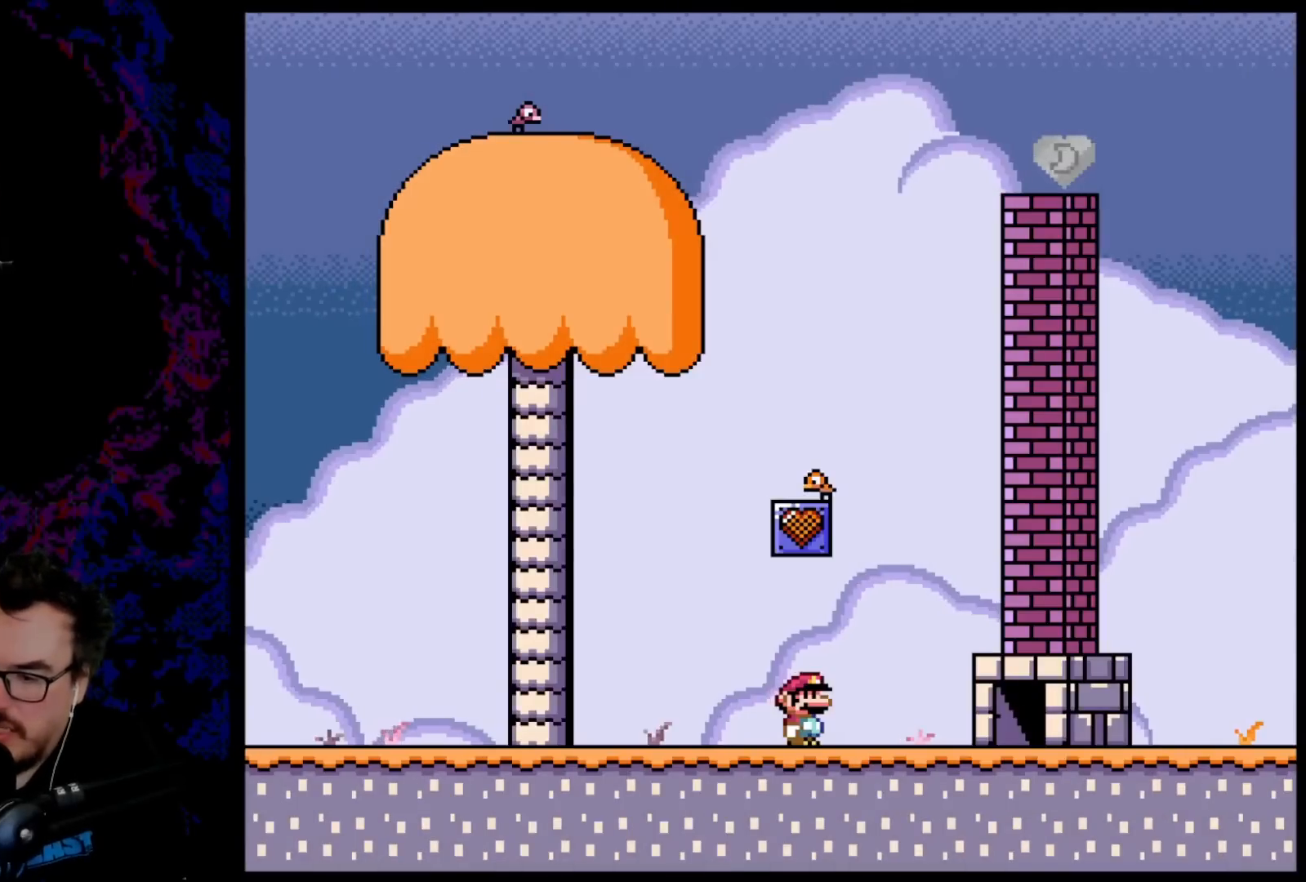
{"buttons": [], "events": []}
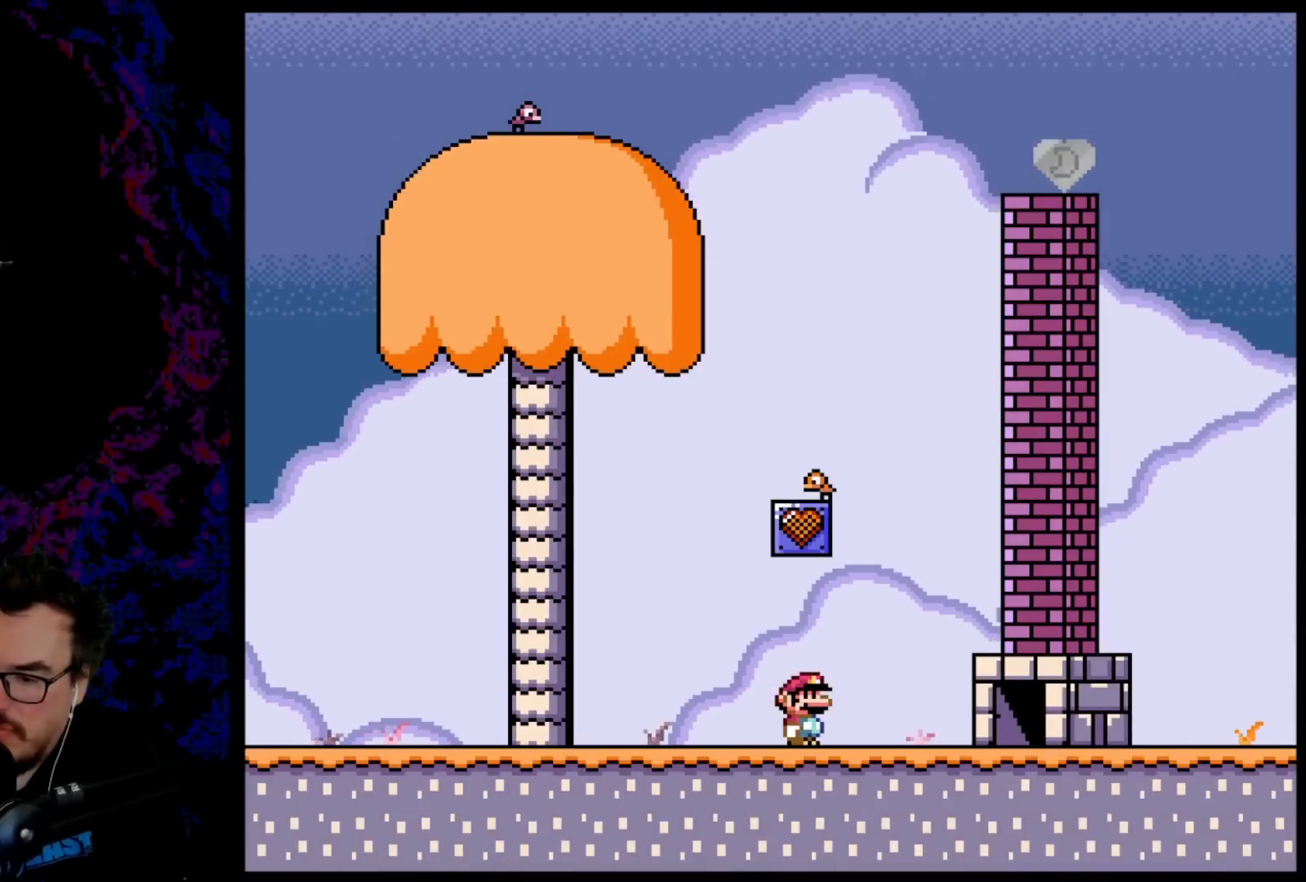
{"buttons": ["Y", "DPAD_LEFT"], "events": [[167, "DPAD_LEFT", "down"], [167, "Y", "down"]]}
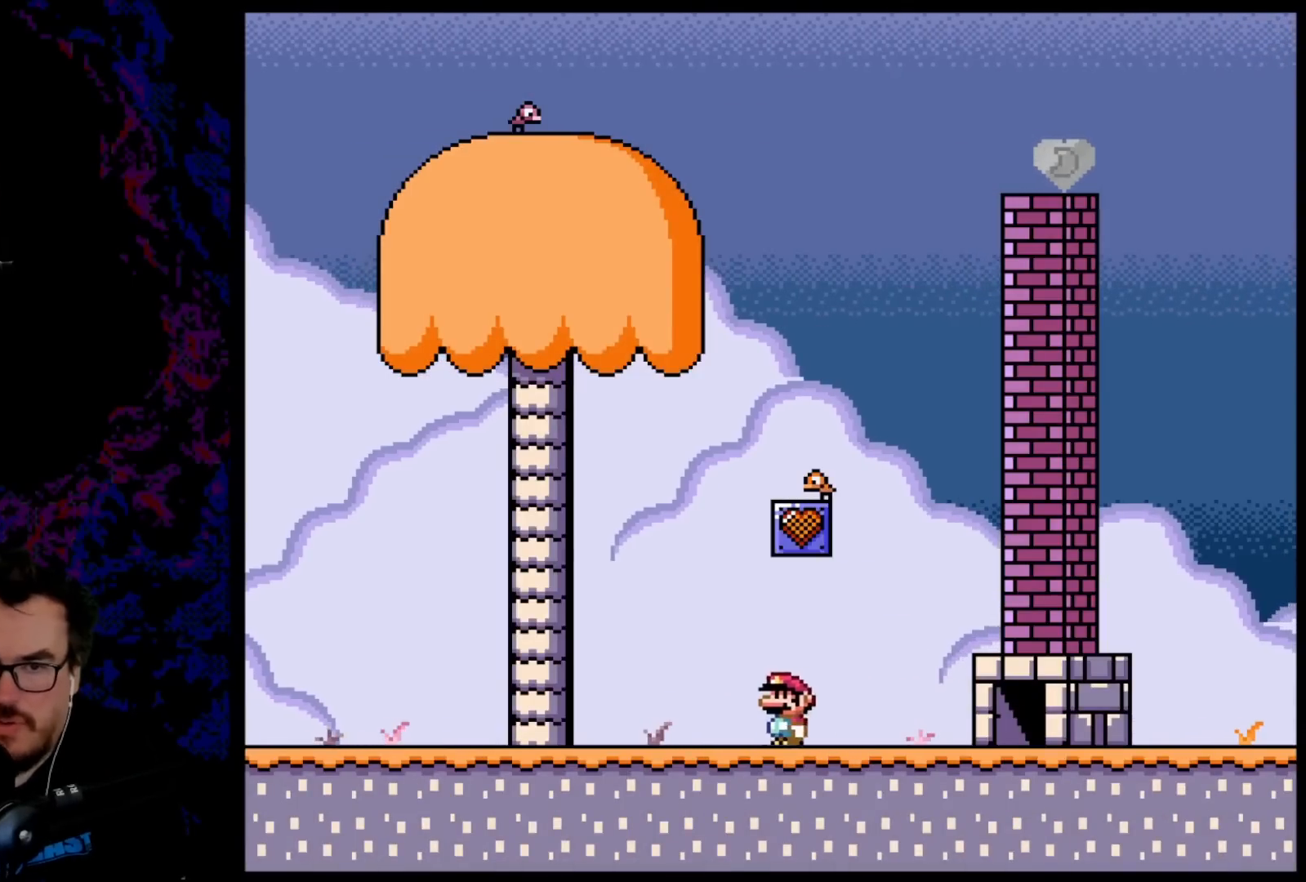
{"buttons": ["Y", "DPAD_RIGHT"], "events": [[83, "DPAD_LEFT", "up"], [100, "B", "down"], [150, "DPAD_RIGHT", "down"], [417, "B", "up"]]}
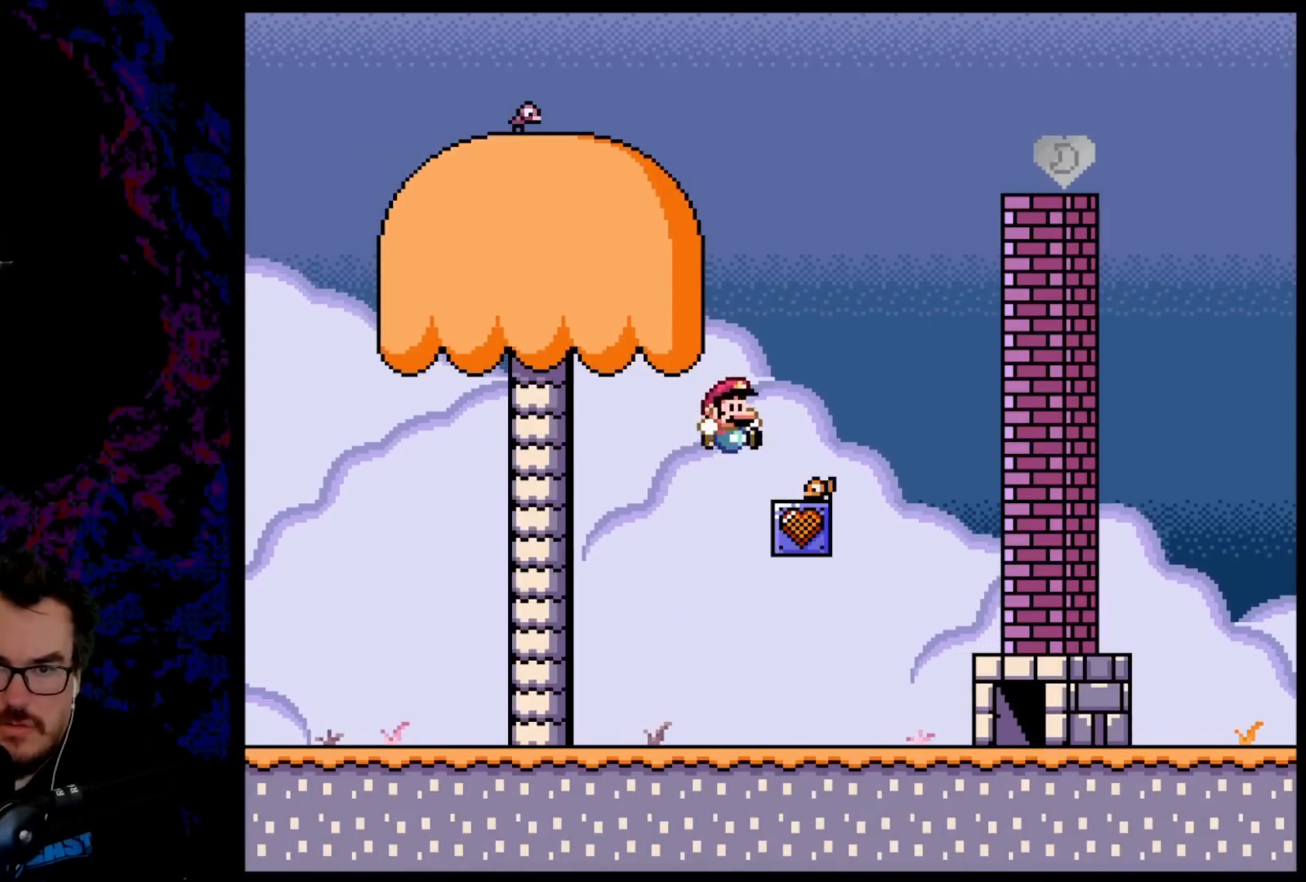
{"buttons": ["B", "Y", "DPAD_RIGHT"], "events": [[167, "B", "down"]]}
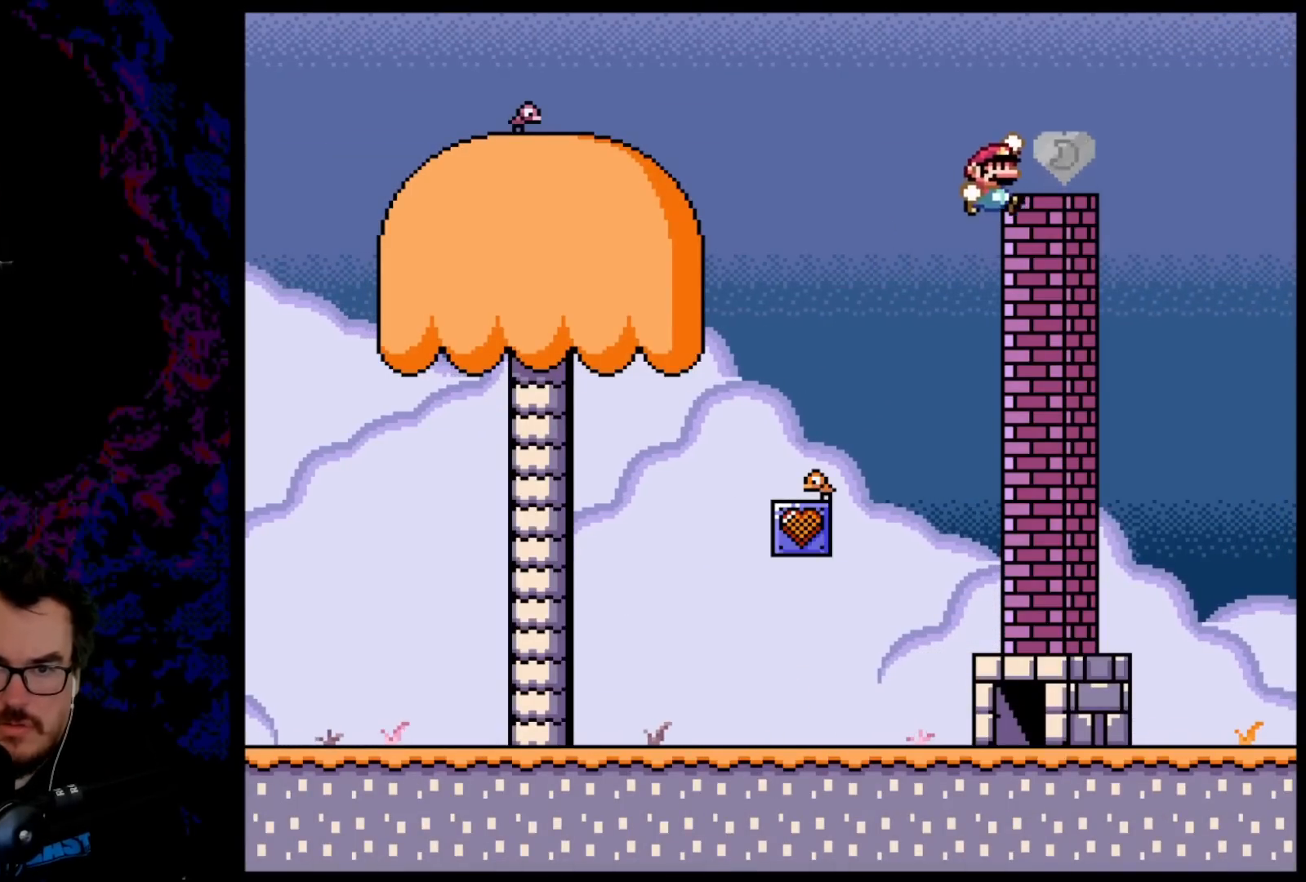
{"buttons": ["Y"], "events": [[83, "DPAD_DOWN", "down"], [100, "DPAD_DOWN", "up"], [100, "DPAD_LEFT", "down"], [100, "DPAD_RIGHT", "up"], [217, "DPAD_LEFT", "up"], [300, "B", "up"]]}
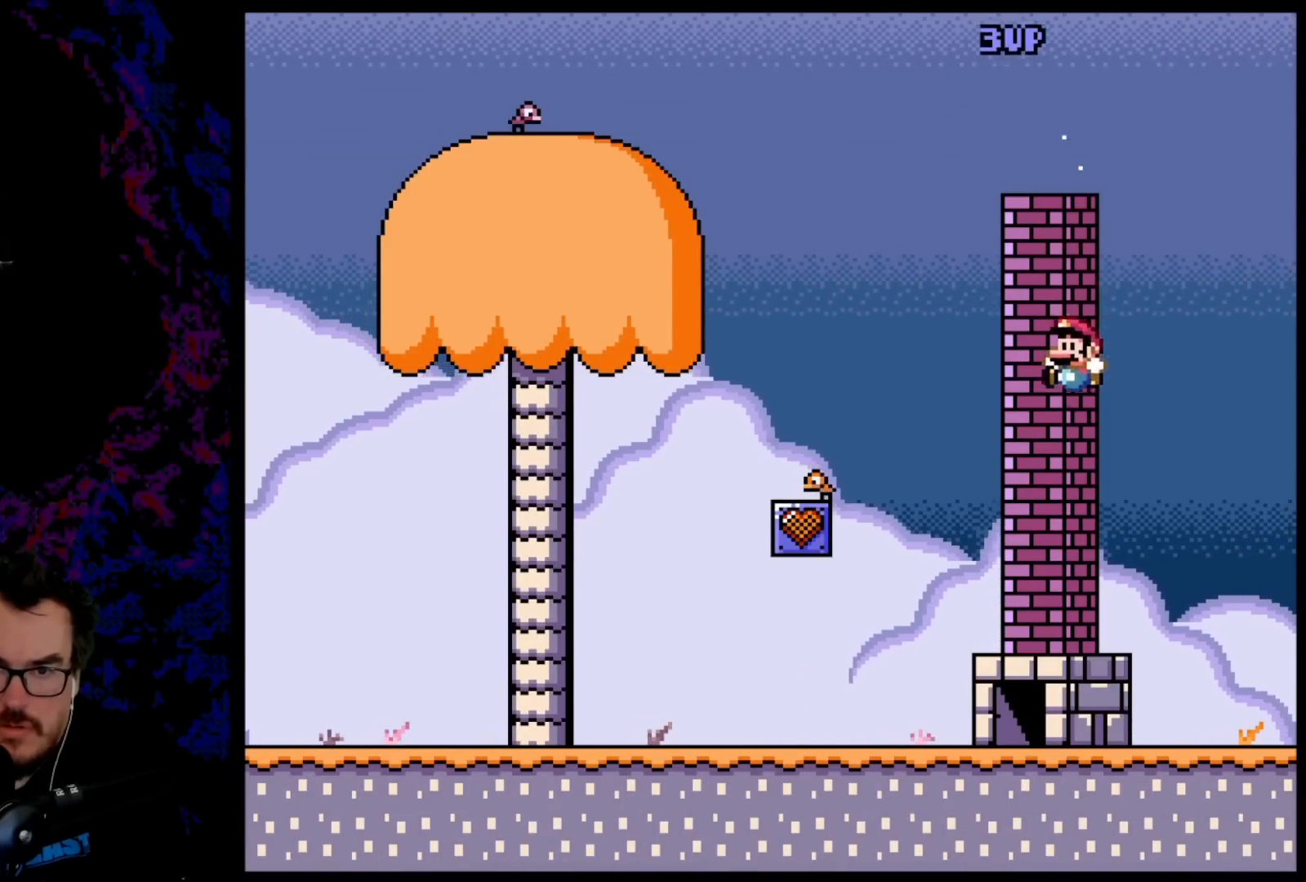
{"buttons": ["Y", "DPAD_LEFT"], "events": [[183, "DPAD_LEFT", "down"]]}
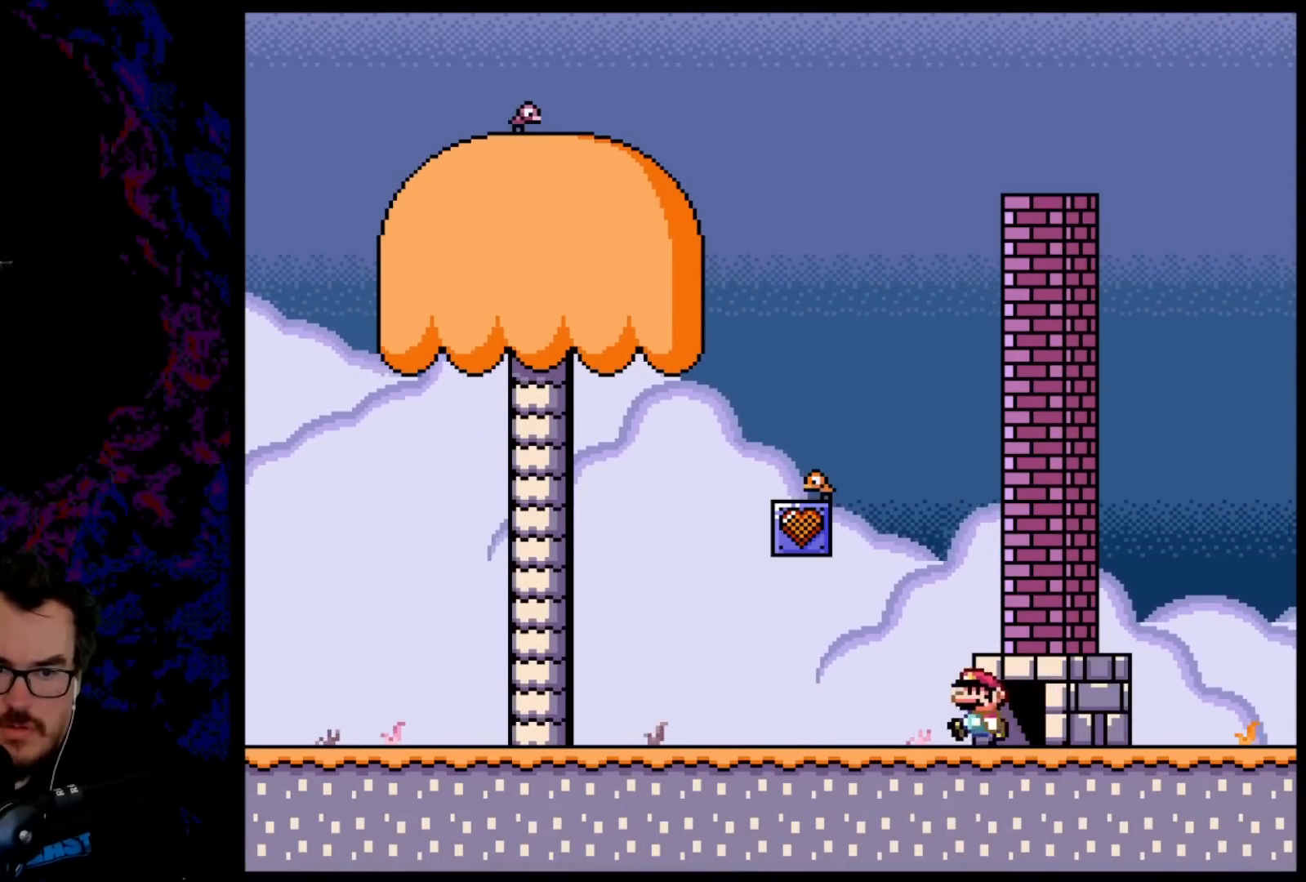
{"buttons": ["Y", "DPAD_LEFT"], "events": [[50, "B", "down"], [100, "DPAD_LEFT", "up"], [350, "DPAD_LEFT", "down"], [400, "B", "up"]]}
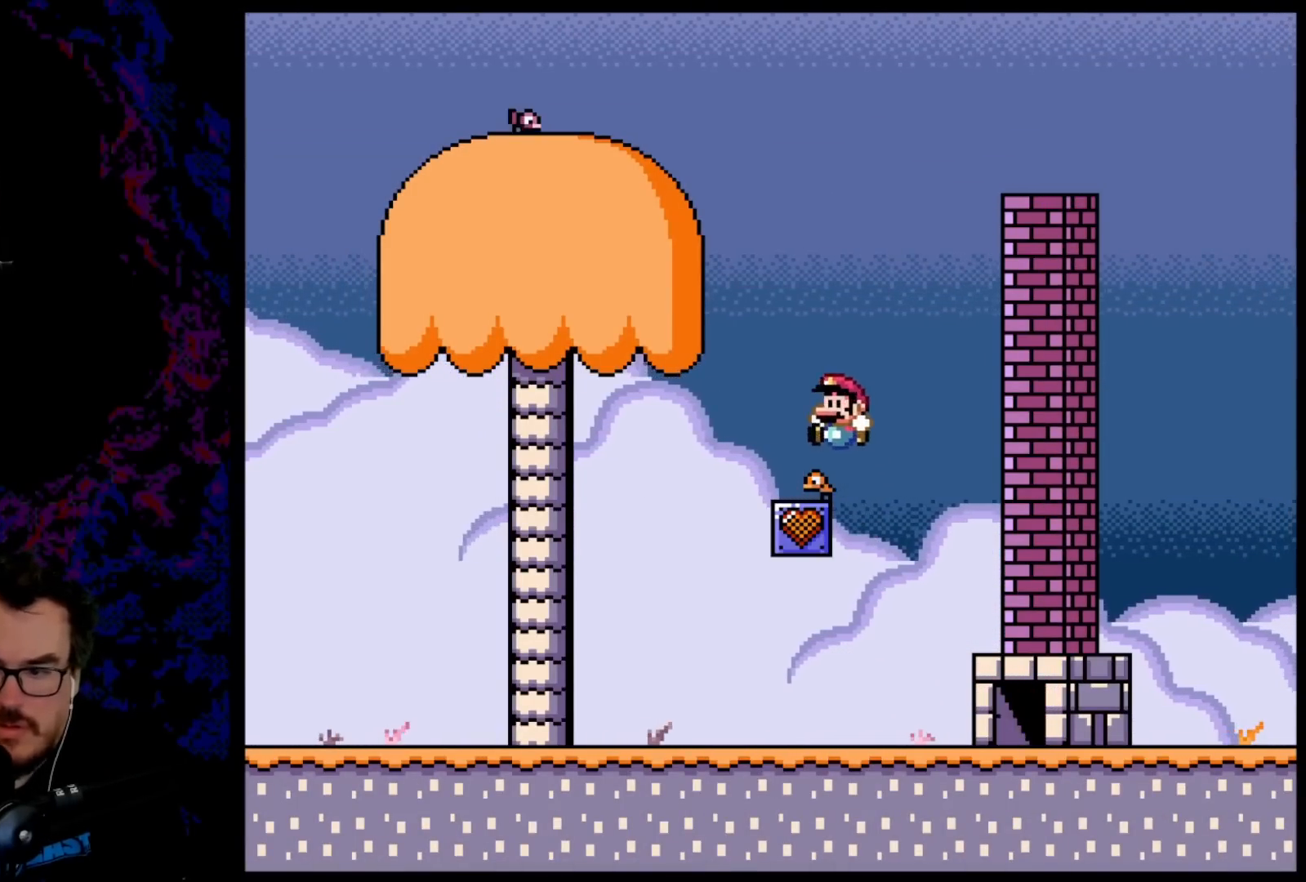
{"buttons": ["B", "Y", "DPAD_LEFT"], "events": [[150, "B", "down"]]}
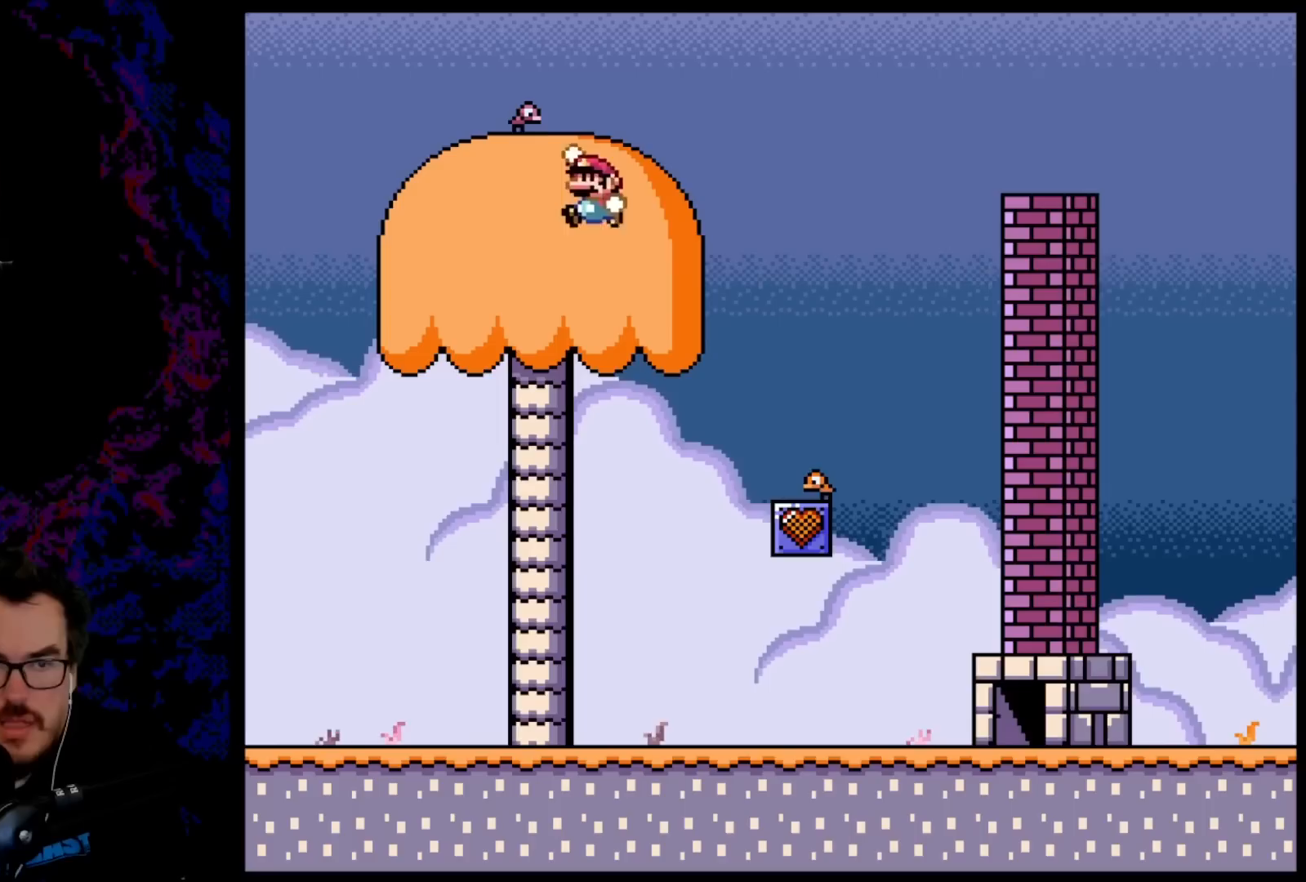
{"buttons": ["Y", "DPAD_RIGHT"], "events": [[50, "DPAD_LEFT", "up"], [150, "DPAD_RIGHT", "down"], [233, "B", "up"]]}
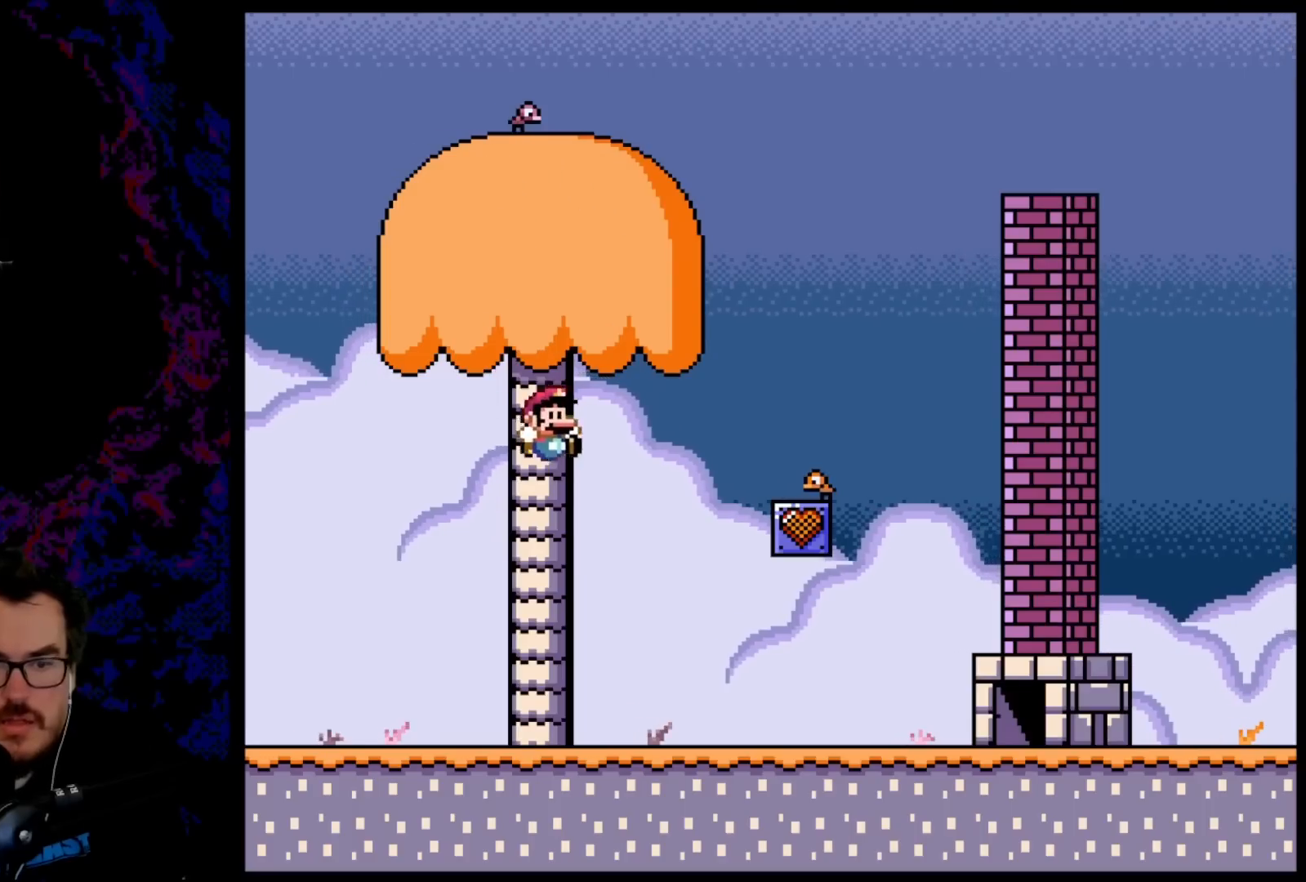
{"buttons": ["B", "Y", "DPAD_LEFT"], "events": [[267, "Y", "up"], [333, "Y", "down"], [383, "B", "down"], [417, "DPAD_RIGHT", "up"], [433, "DPAD_LEFT", "down"]]}
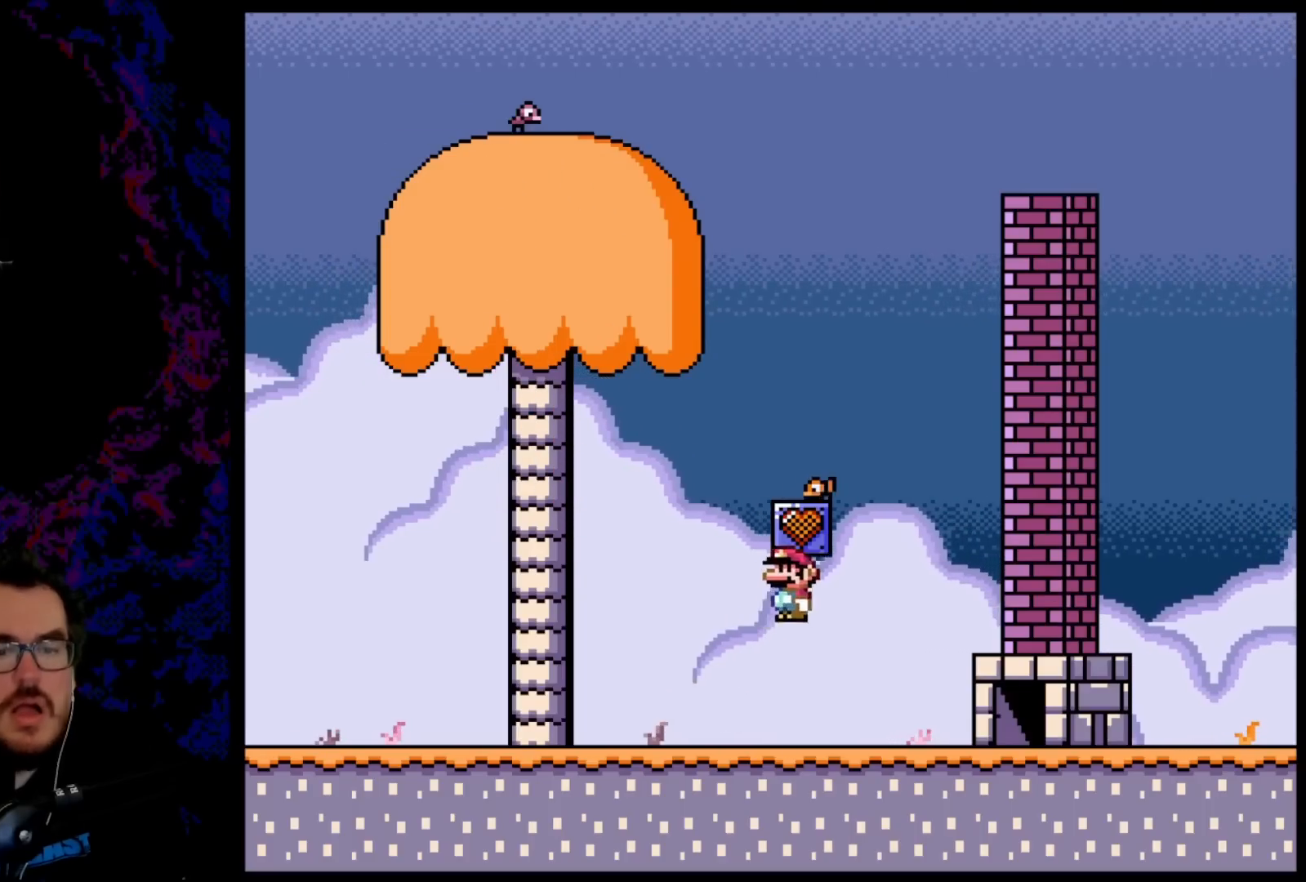
{"buttons": [], "events": [[33, "B", "up"], [67, "DPAD_LEFT", "up"], [67, "Y", "up"]]}
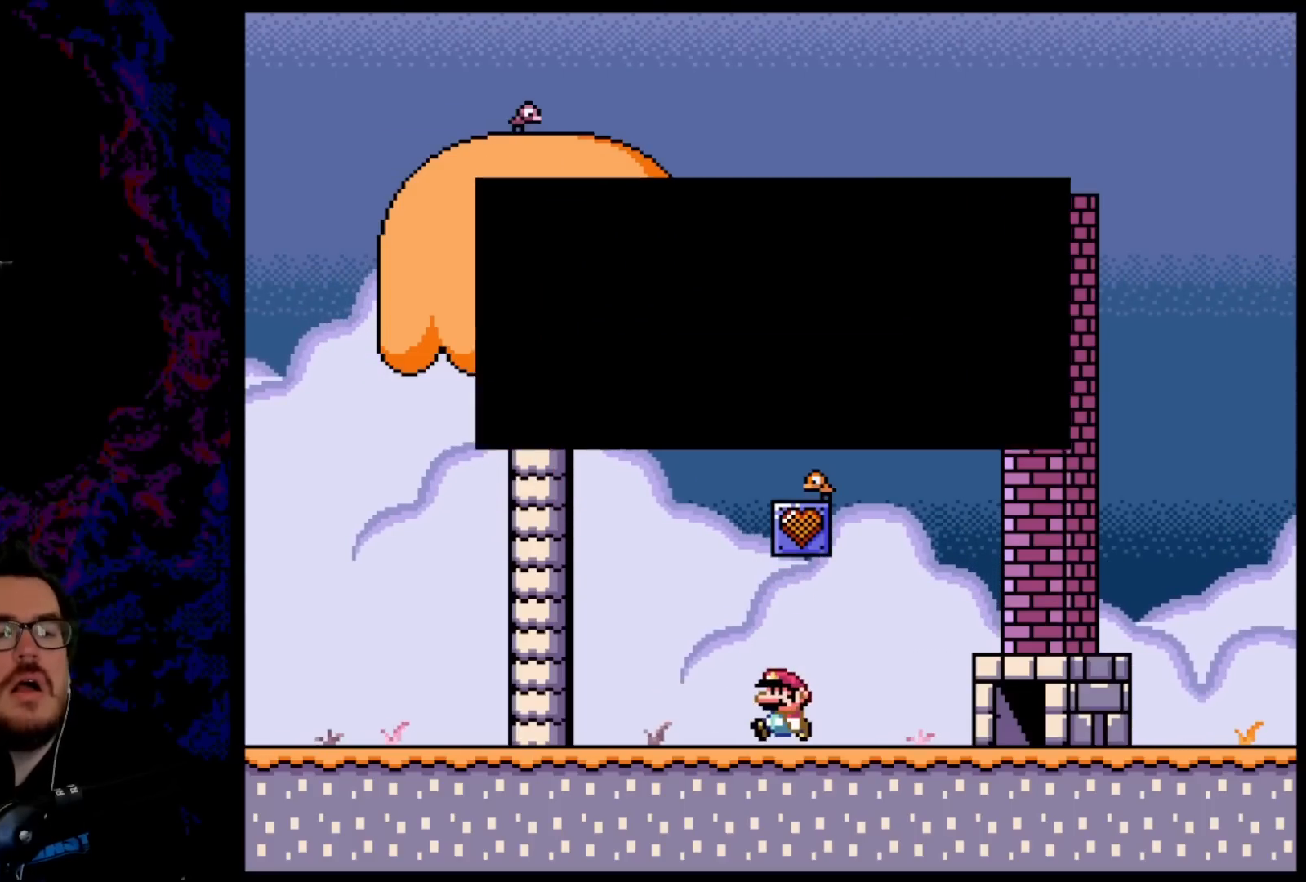
{"buttons": [], "events": []}
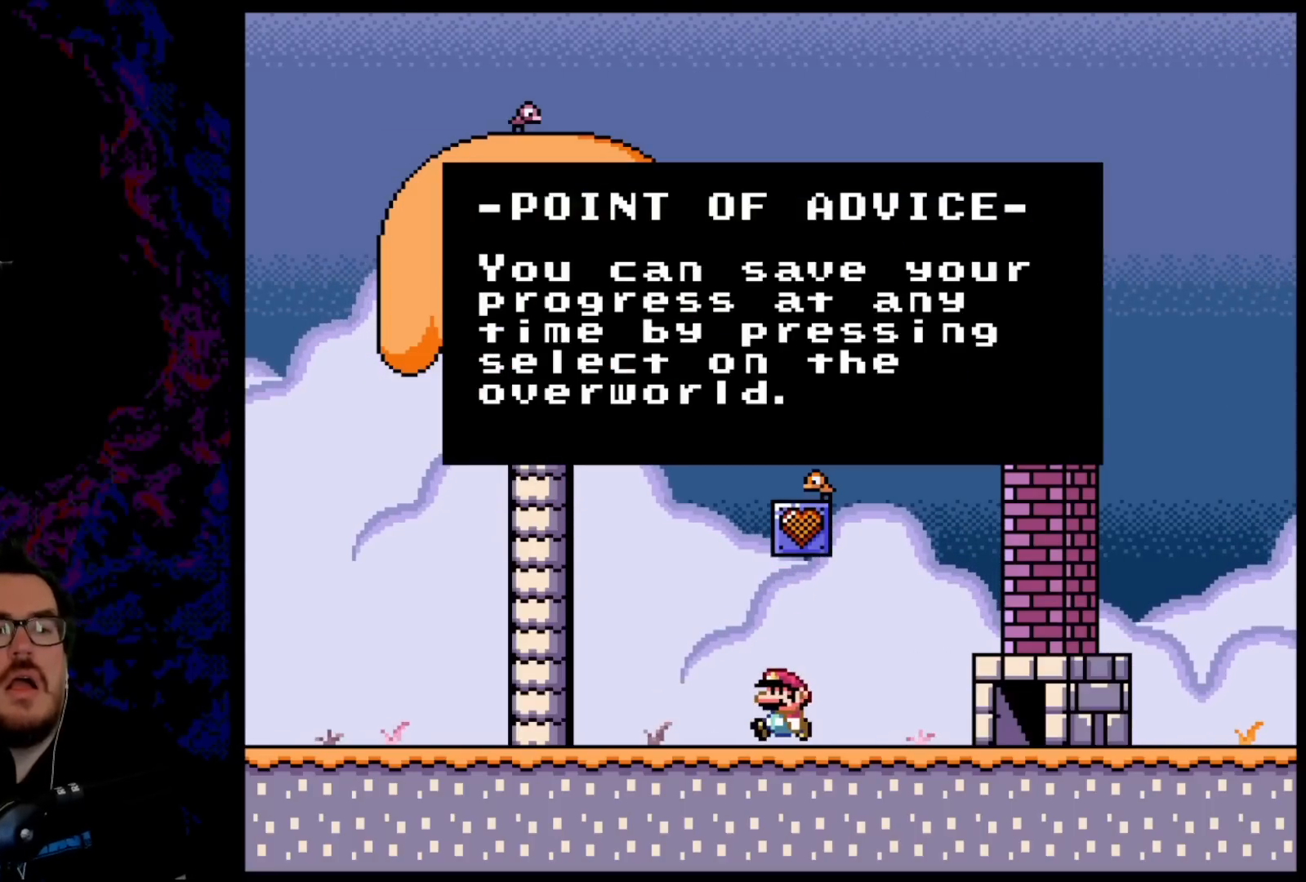
{"buttons": [], "events": []}